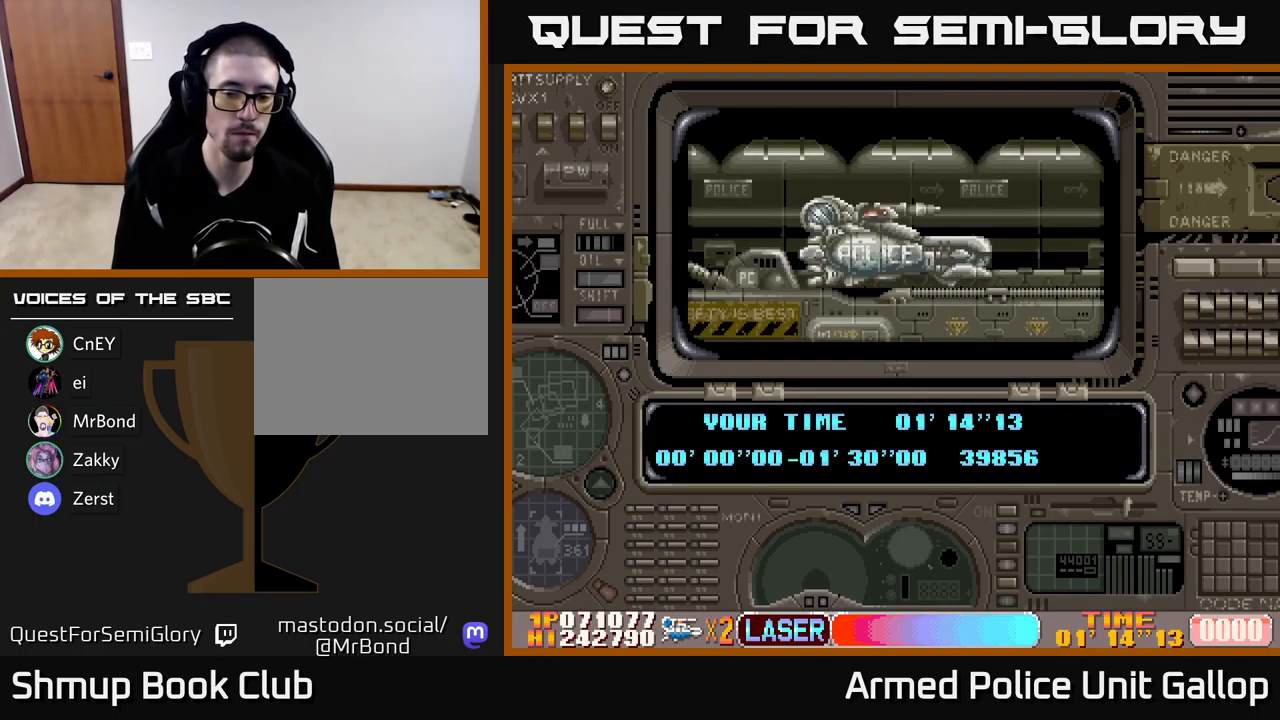
Gameplay with a controller (Xbox layout); each line is a JSON object with the inputs held at the frame after it. "events" lists button and stick changes between this image and that frame as [ms after this image, input, new state], when the widget could be followed in between. Not read: right_stick.
{"buttons": ["A"], "left_stick": "center", "events": [[117, "A", "down"]]}
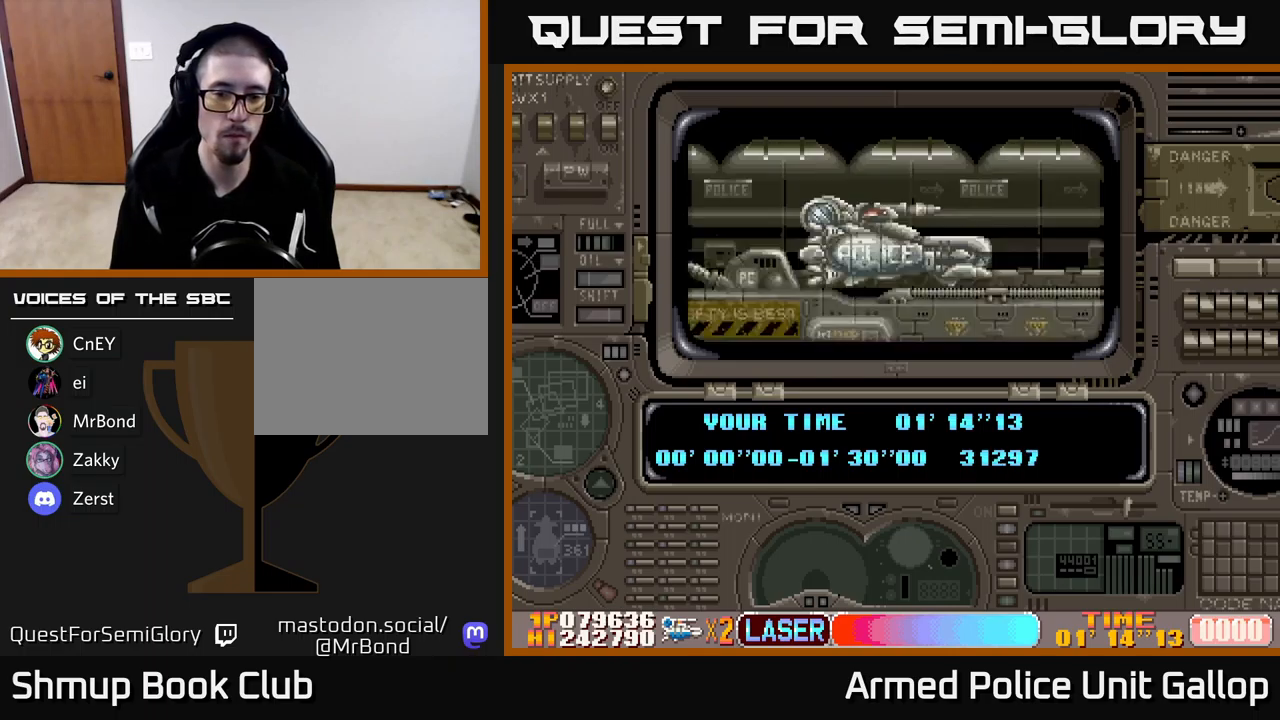
{"buttons": ["A"], "left_stick": "center", "events": []}
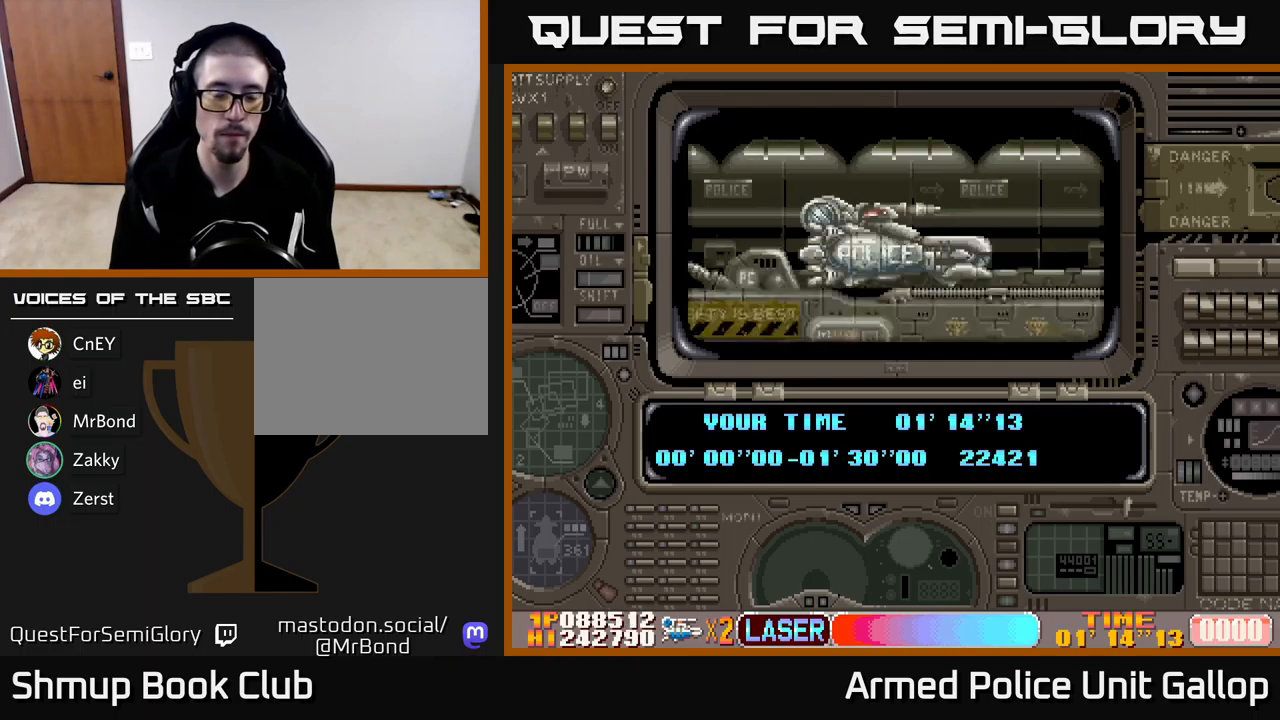
{"buttons": [], "left_stick": "center", "events": [[117, "A", "up"]]}
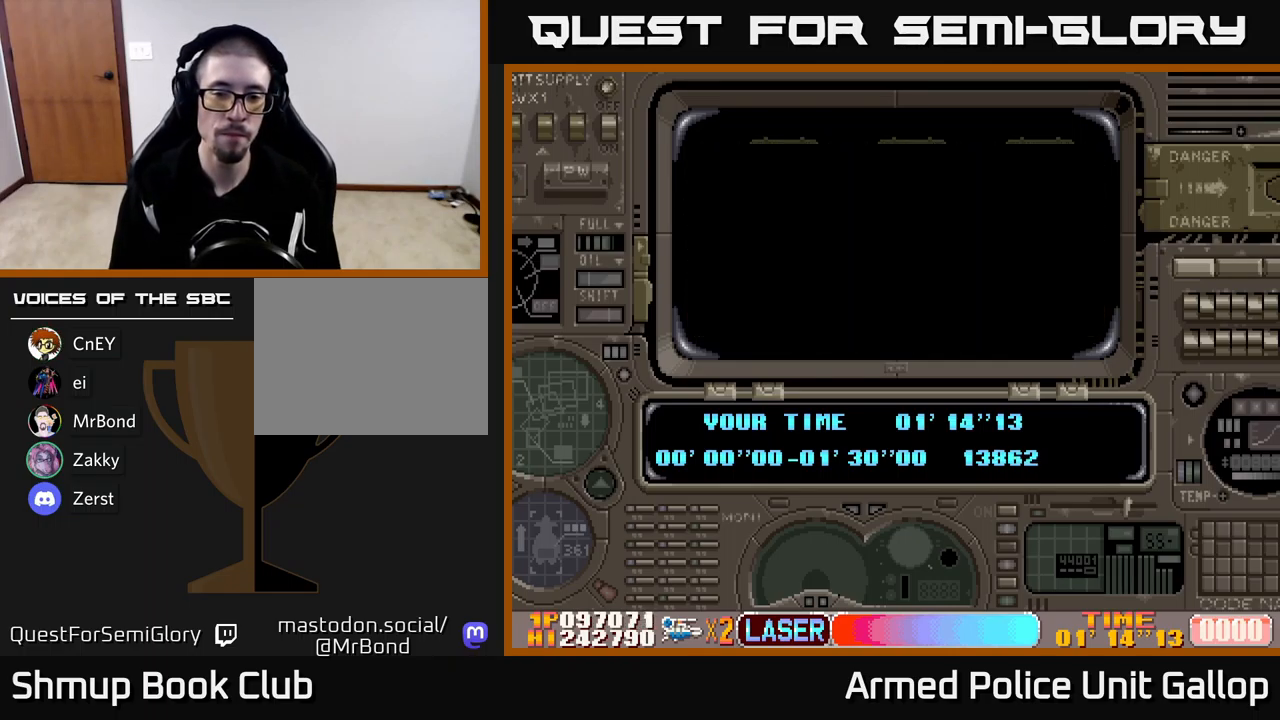
{"buttons": [], "left_stick": "center", "events": []}
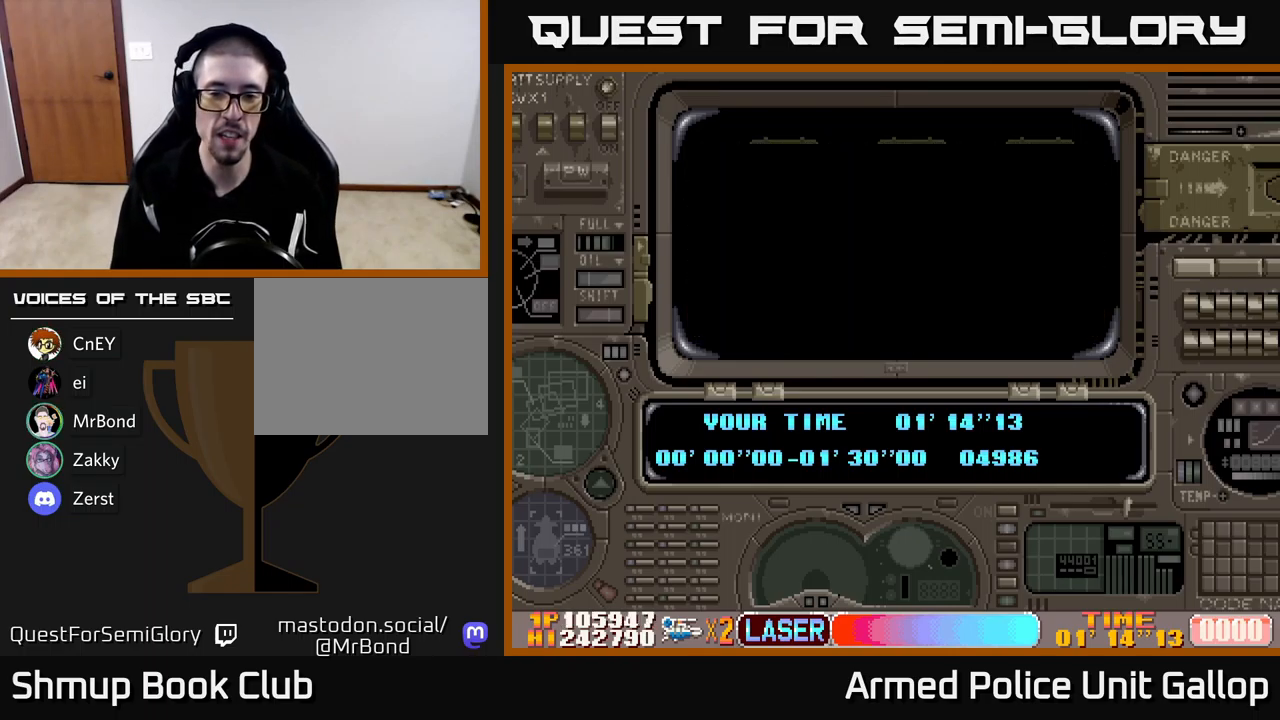
{"buttons": [], "left_stick": "center", "events": []}
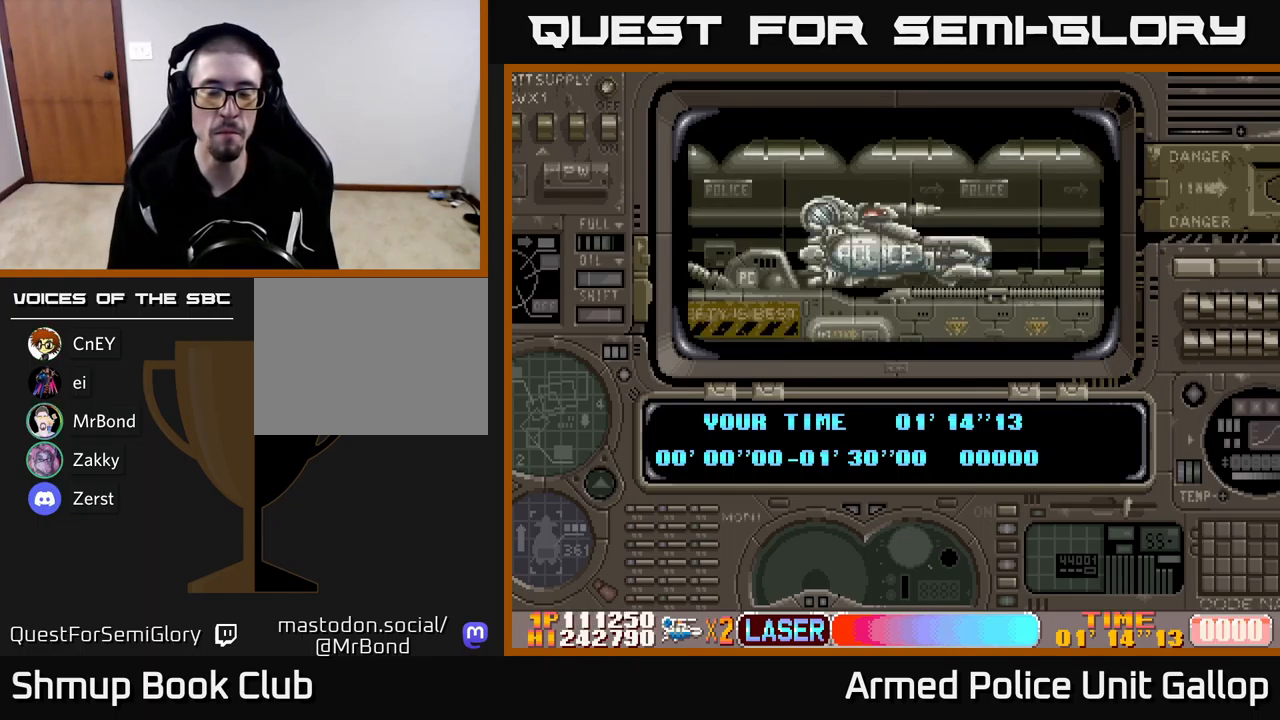
{"buttons": [], "left_stick": "center", "events": []}
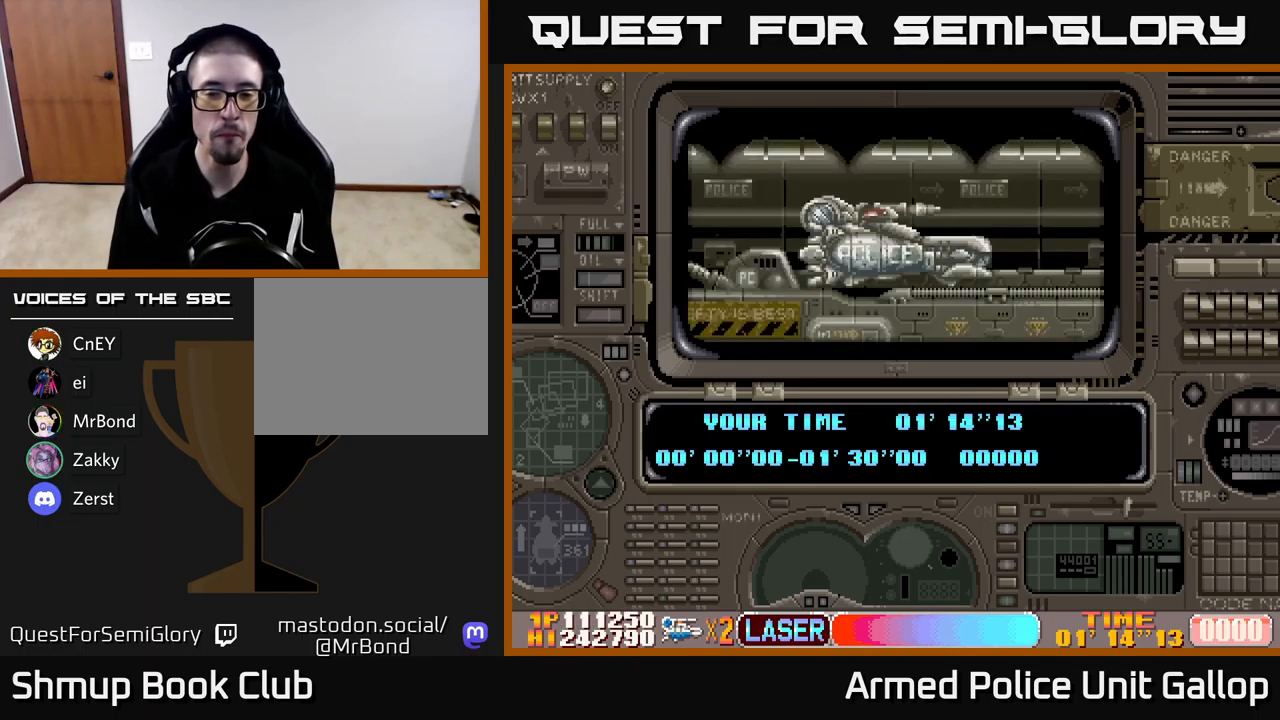
{"buttons": ["A", "DPAD_RIGHT"], "left_stick": "center", "events": [[267, "DPAD_RIGHT", "down"], [450, "A", "down"]]}
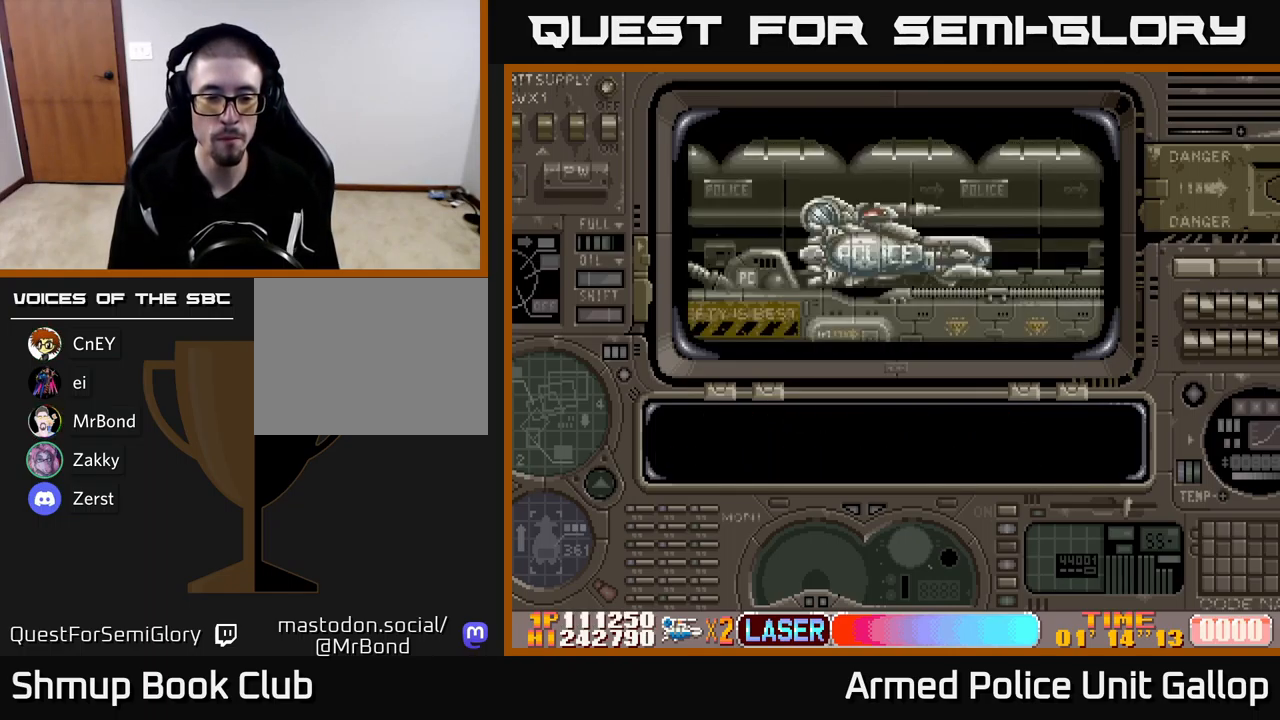
{"buttons": ["DPAD_RIGHT"], "left_stick": "center", "events": [[217, "A", "up"]]}
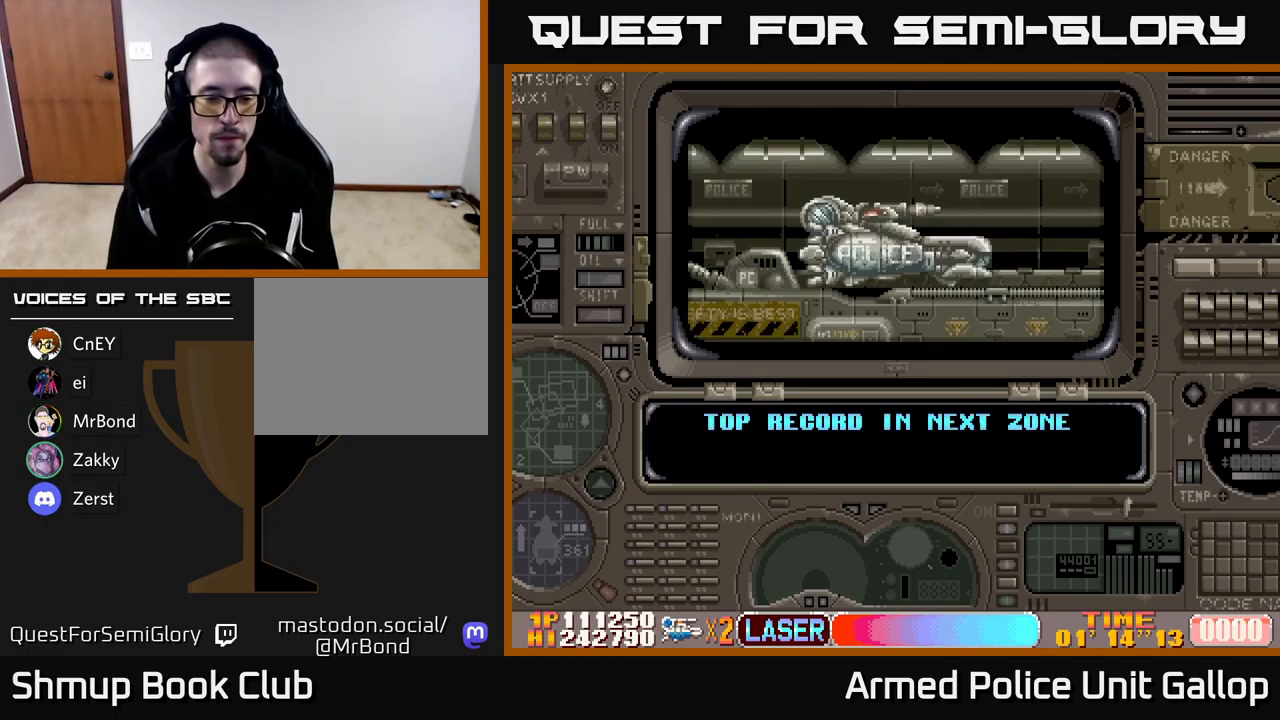
{"buttons": ["A", "DPAD_RIGHT"], "left_stick": "center", "events": [[84, "A", "down"]]}
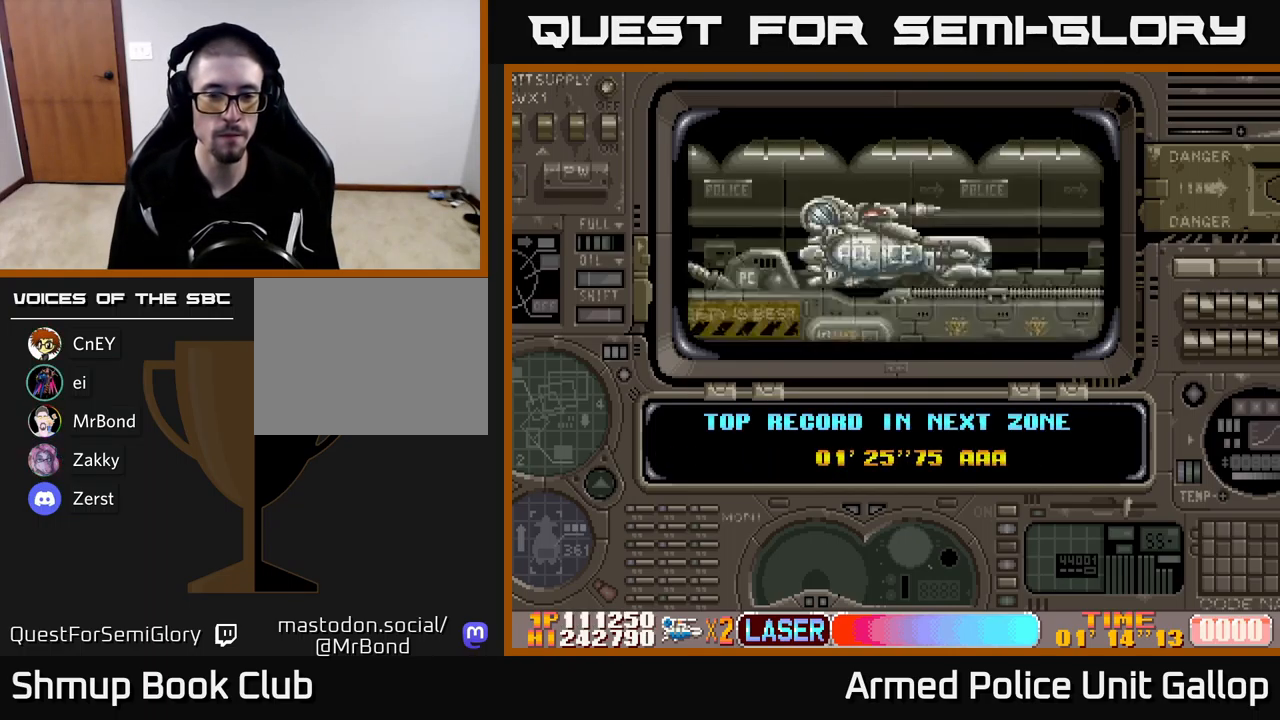
{"buttons": ["A", "DPAD_RIGHT"], "left_stick": "center", "events": []}
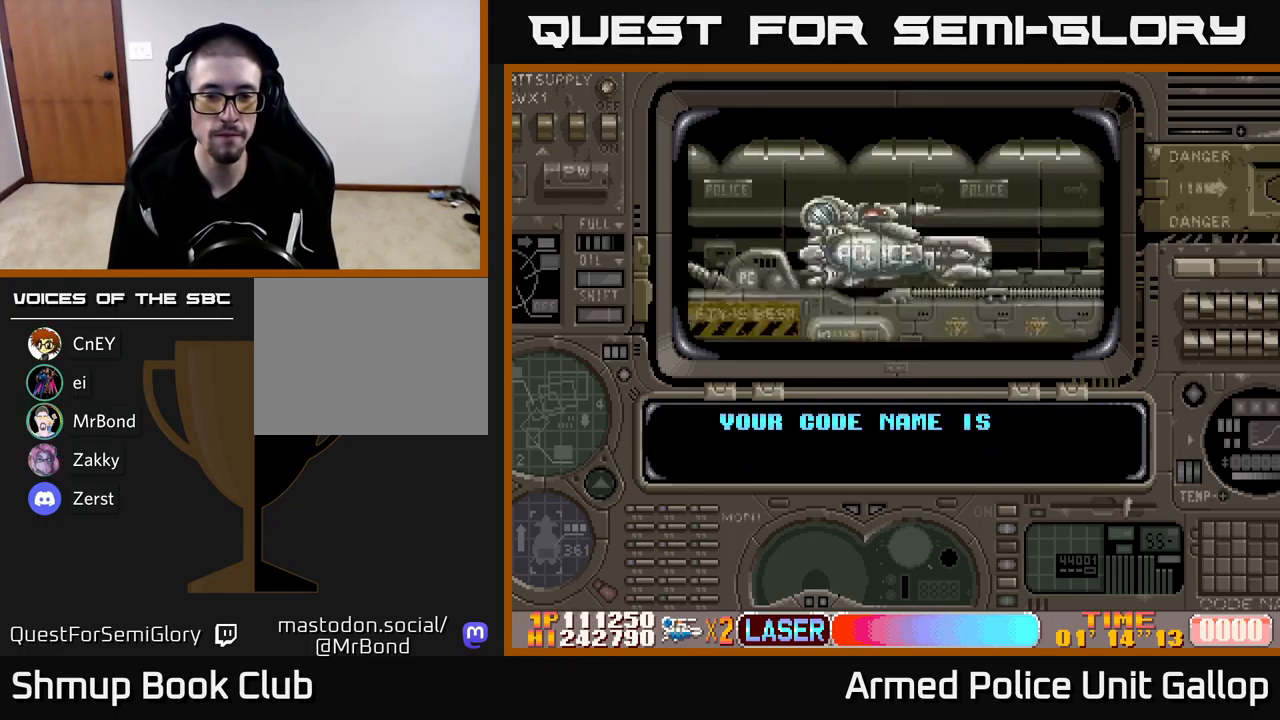
{"buttons": ["A", "DPAD_RIGHT"], "left_stick": "center", "events": [[167, "A", "up"], [284, "A", "down"]]}
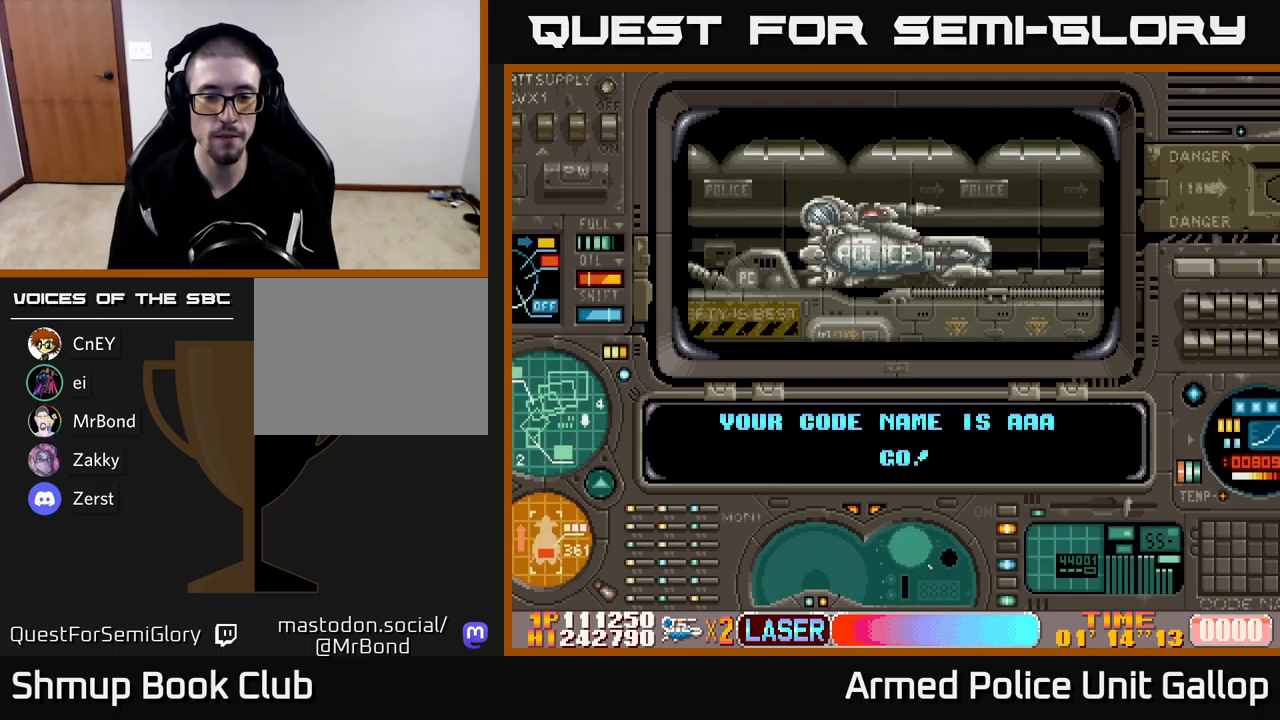
{"buttons": ["DPAD_RIGHT"], "left_stick": "center", "events": [[33, "A", "up"], [167, "A", "down"], [383, "A", "up"]]}
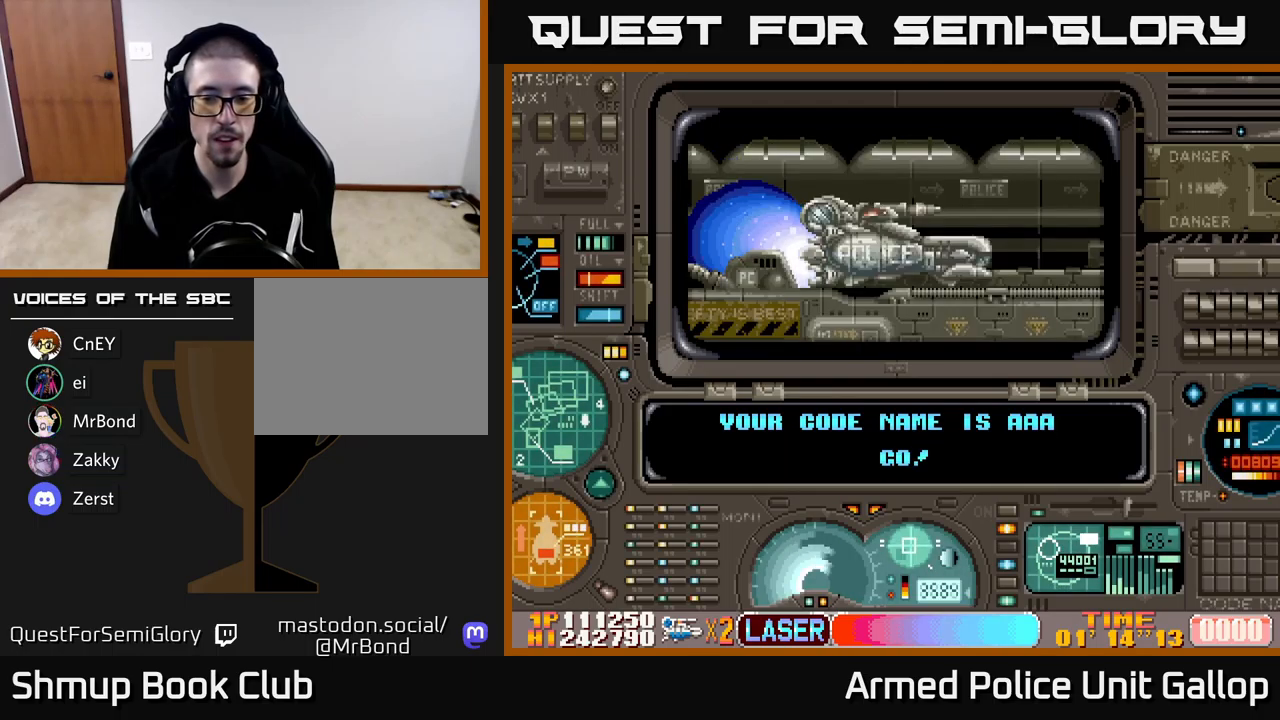
{"buttons": ["DPAD_RIGHT"], "left_stick": "center", "events": [[50, "A", "down"], [333, "A", "up"]]}
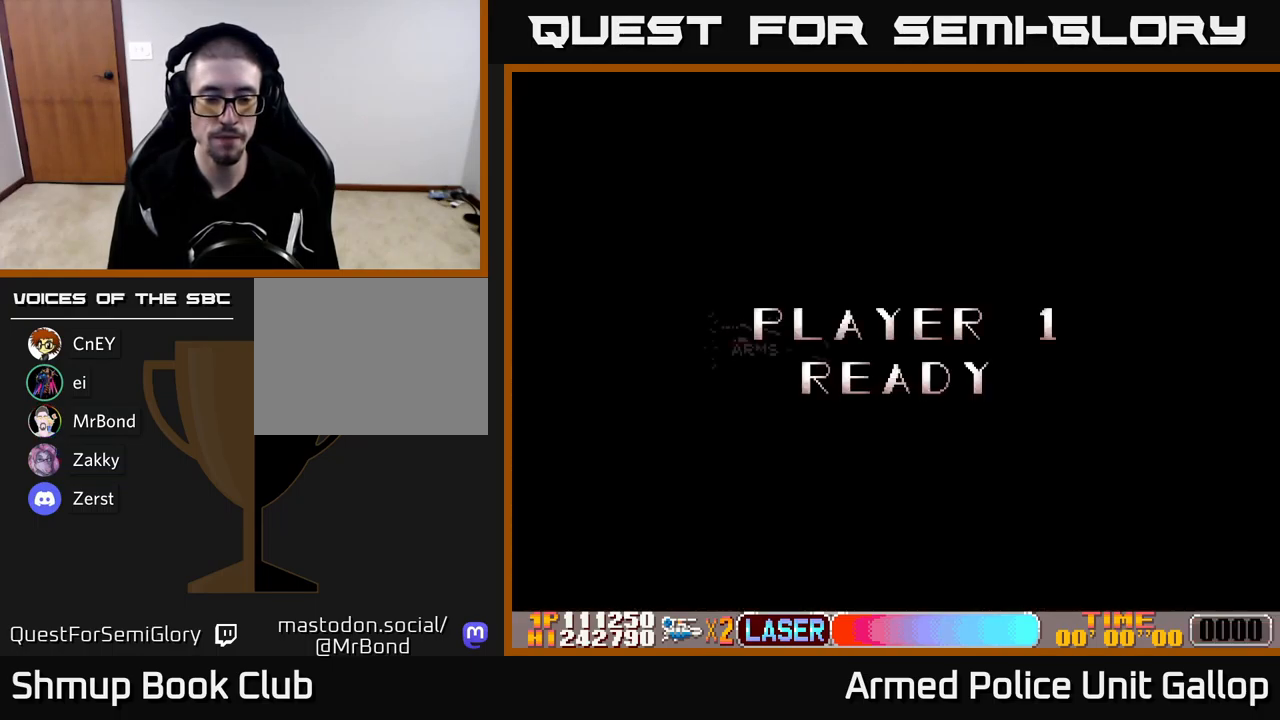
{"buttons": ["DPAD_RIGHT"], "left_stick": "center", "events": []}
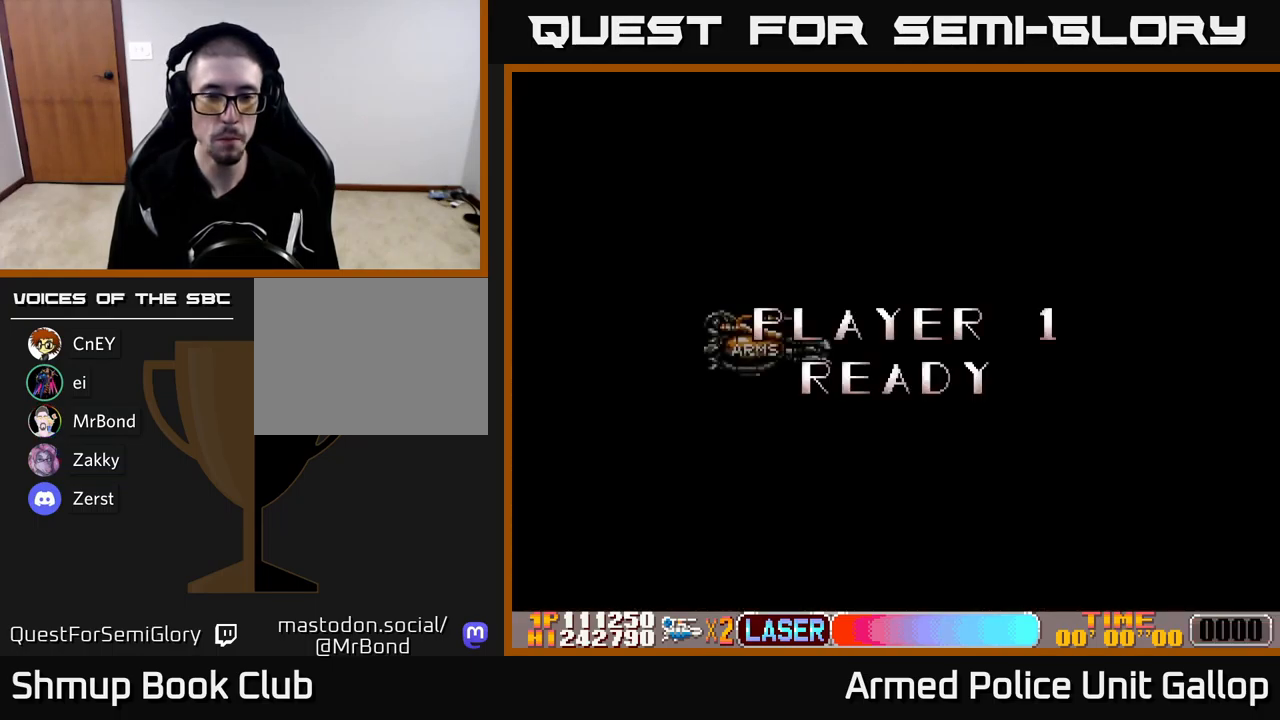
{"buttons": ["DPAD_RIGHT"], "left_stick": "center", "events": []}
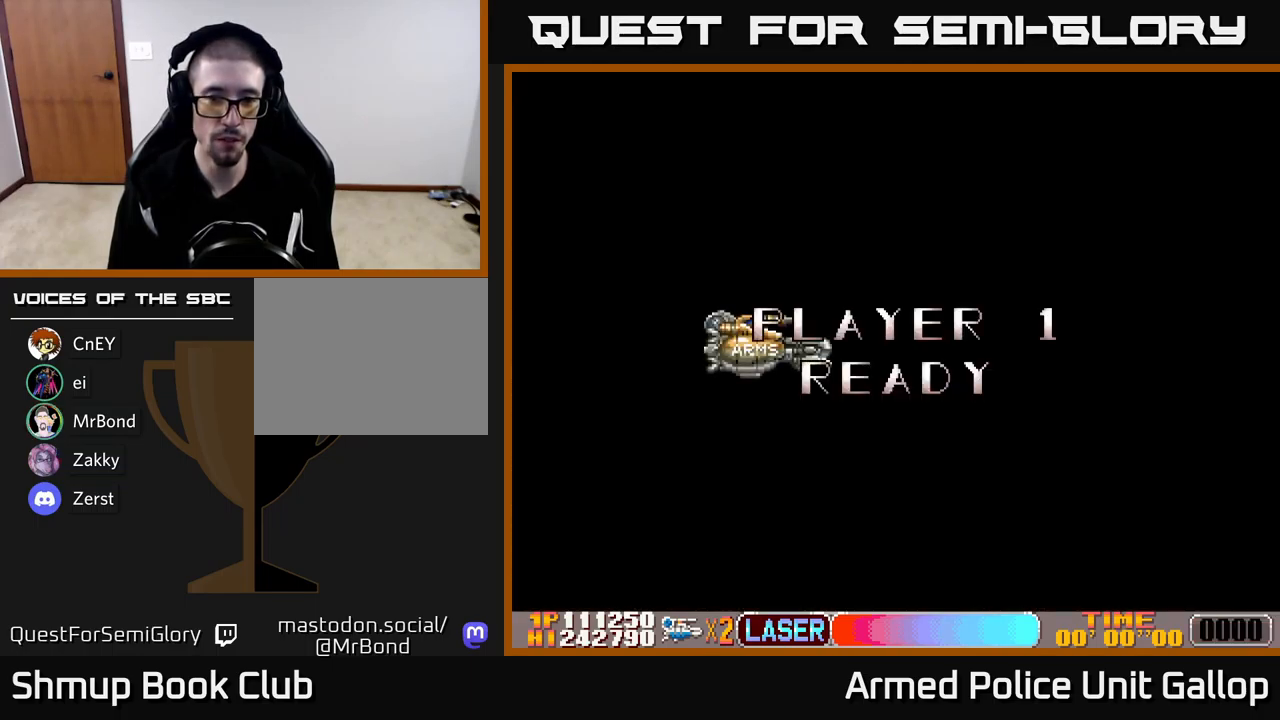
{"buttons": ["DPAD_RIGHT"], "left_stick": "center", "events": []}
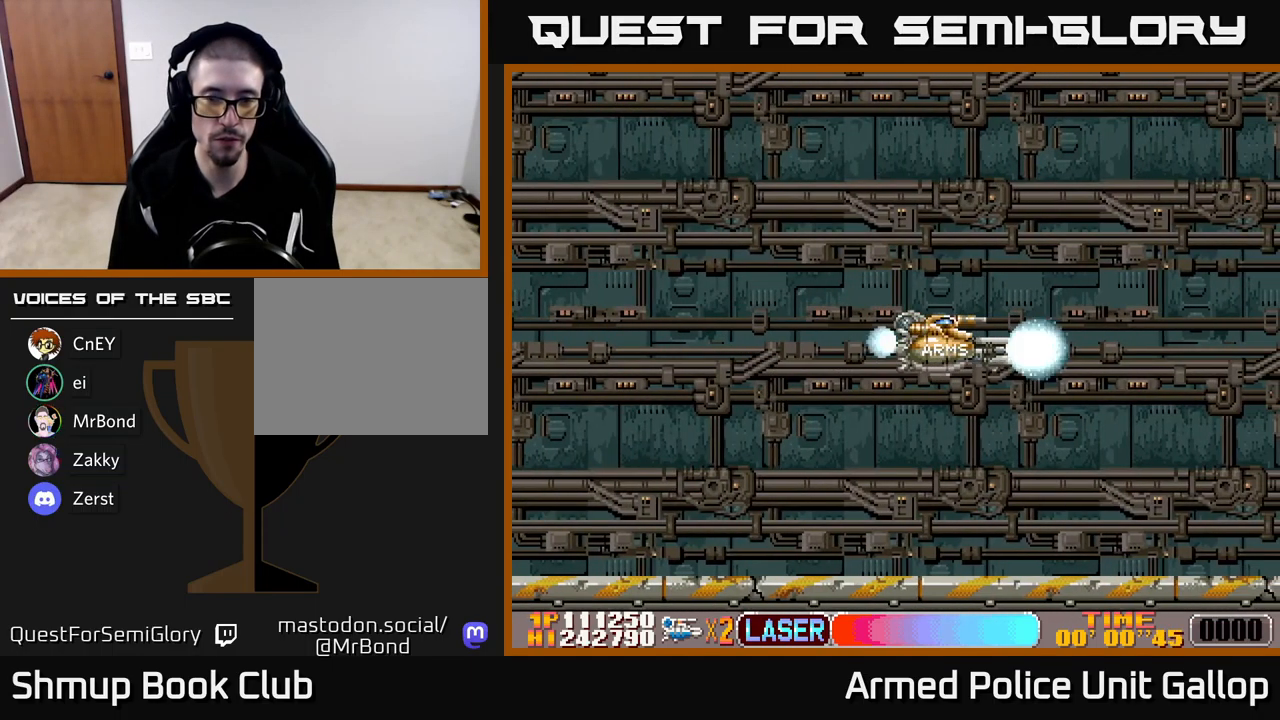
{"buttons": ["A", "DPAD_RIGHT"], "left_stick": "center", "events": [[17, "A", "down"]]}
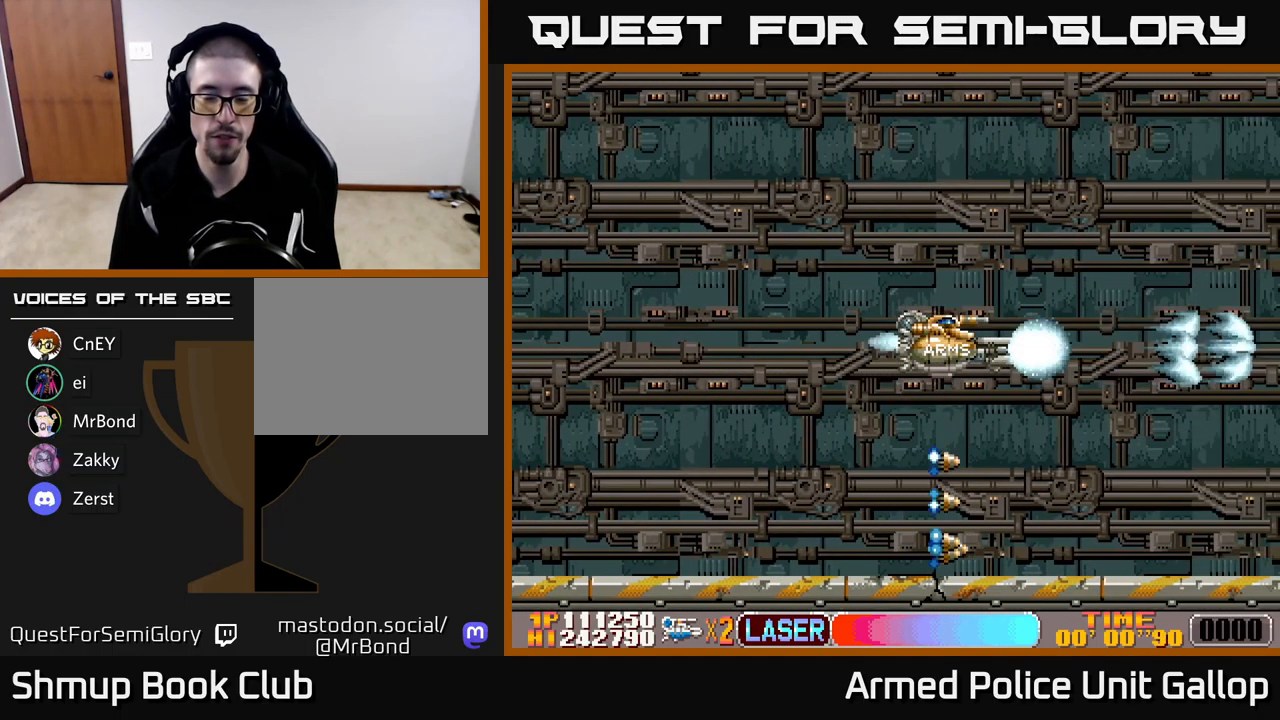
{"buttons": ["A"], "left_stick": "center", "events": [[83, "DPAD_RIGHT", "up"]]}
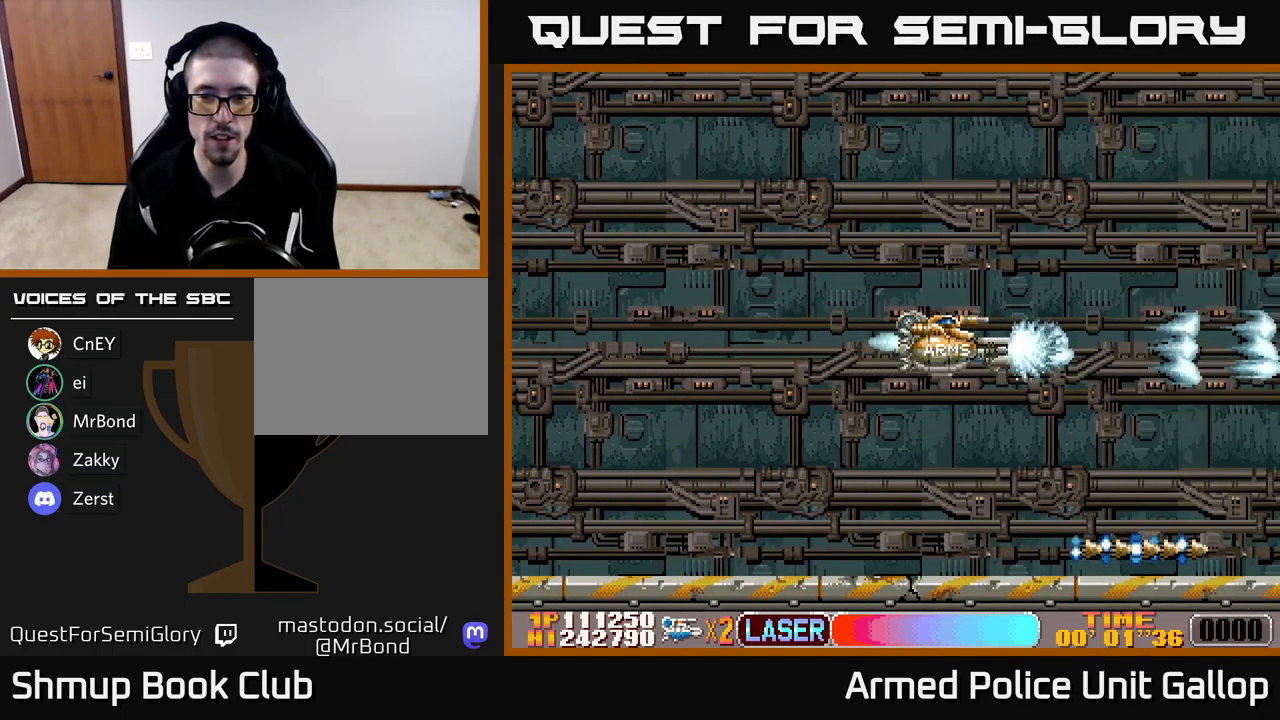
{"buttons": ["A", "DPAD_RIGHT"], "left_stick": "center", "events": [[433, "DPAD_RIGHT", "down"]]}
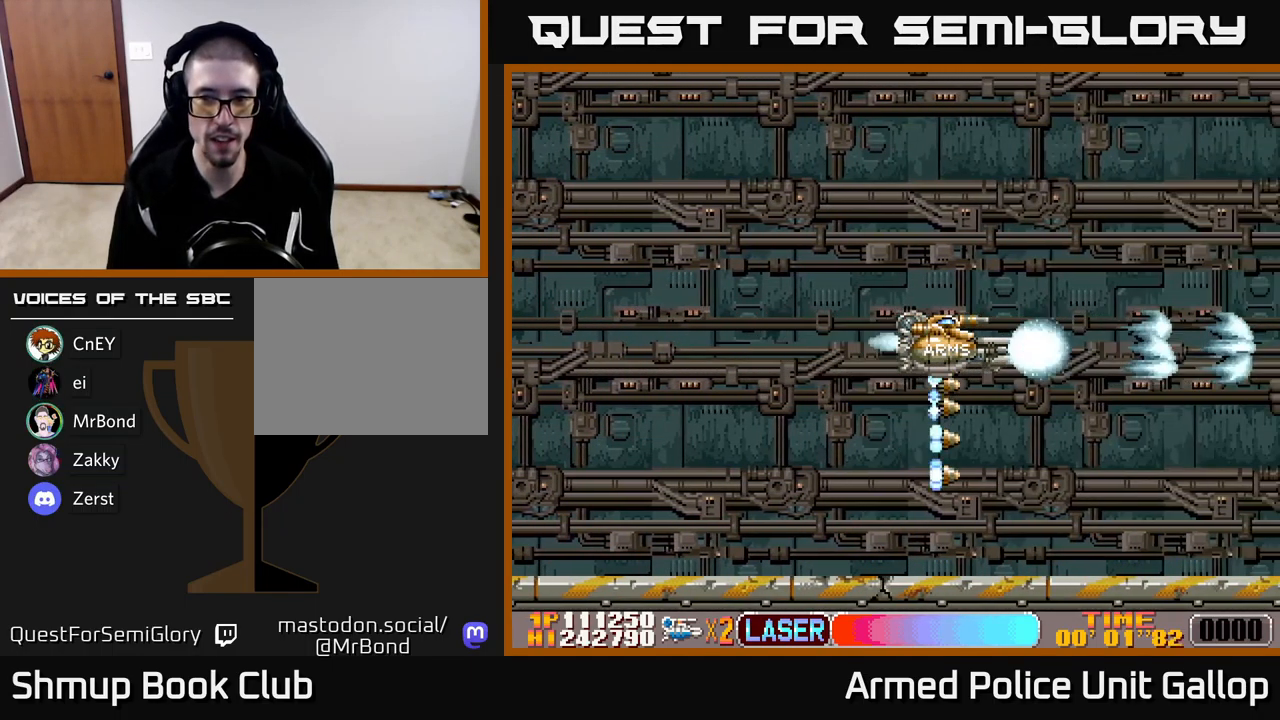
{"buttons": ["A", "DPAD_UP"], "left_stick": "center", "events": [[233, "DPAD_RIGHT", "up"], [250, "DPAD_UP", "down"]]}
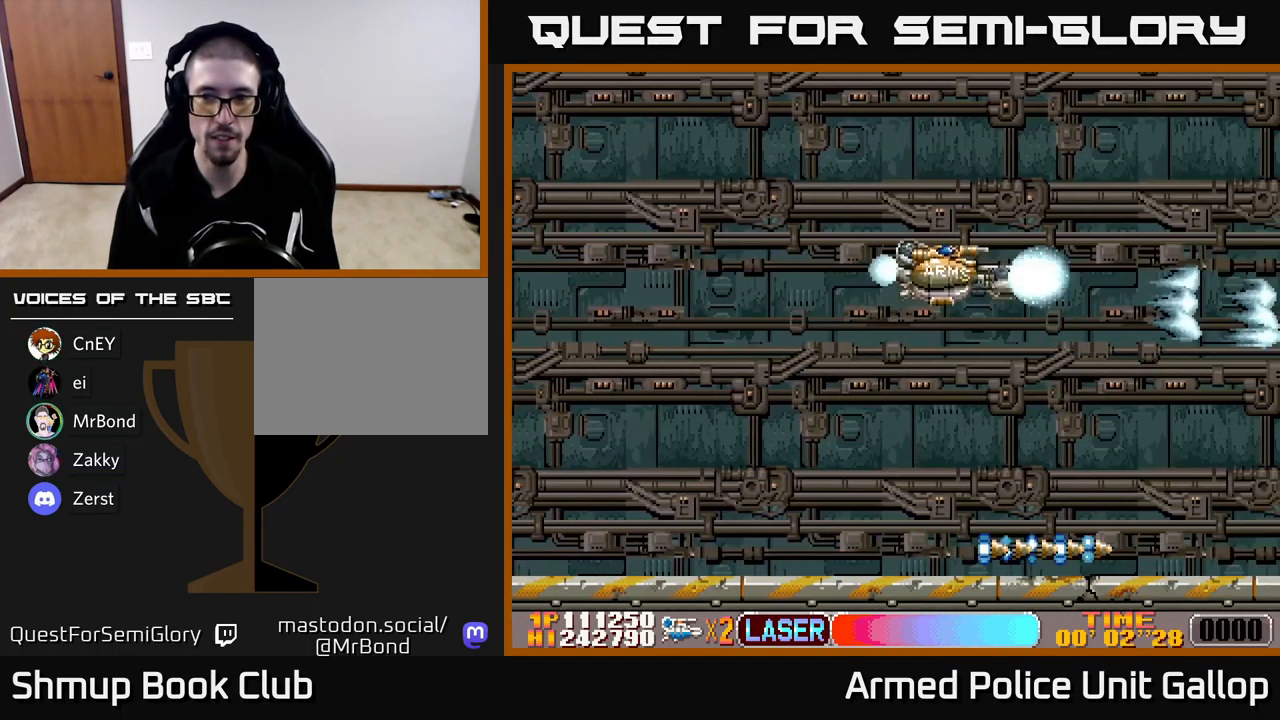
{"buttons": ["A", "DPAD_DOWN", "DPAD_RIGHT"], "left_stick": "center", "events": [[100, "DPAD_UP", "up"], [133, "DPAD_RIGHT", "down"], [216, "DPAD_DOWN", "down"]]}
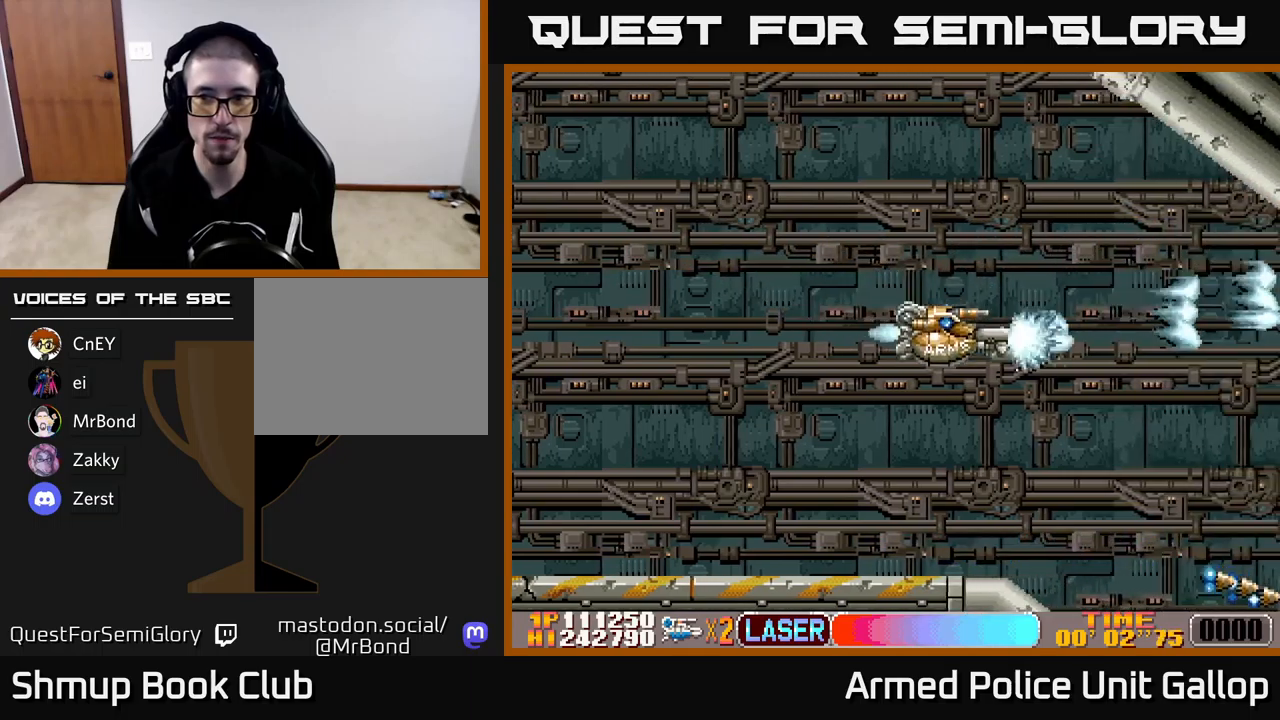
{"buttons": ["A", "DPAD_DOWN", "DPAD_RIGHT"], "left_stick": "center", "events": [[150, "DPAD_RIGHT", "up"], [417, "DPAD_RIGHT", "down"]]}
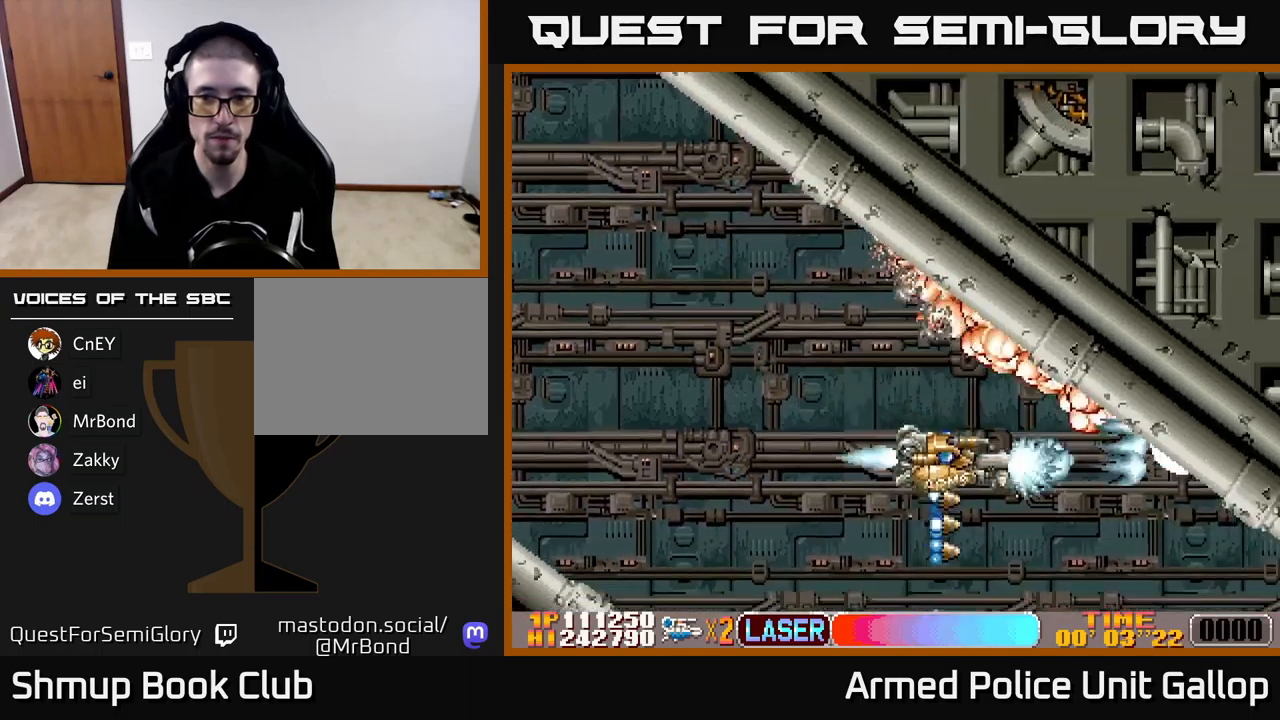
{"buttons": ["A", "DPAD_UP", "DPAD_RIGHT"], "left_stick": "center", "events": [[233, "DPAD_DOWN", "up"], [317, "DPAD_UP", "down"]]}
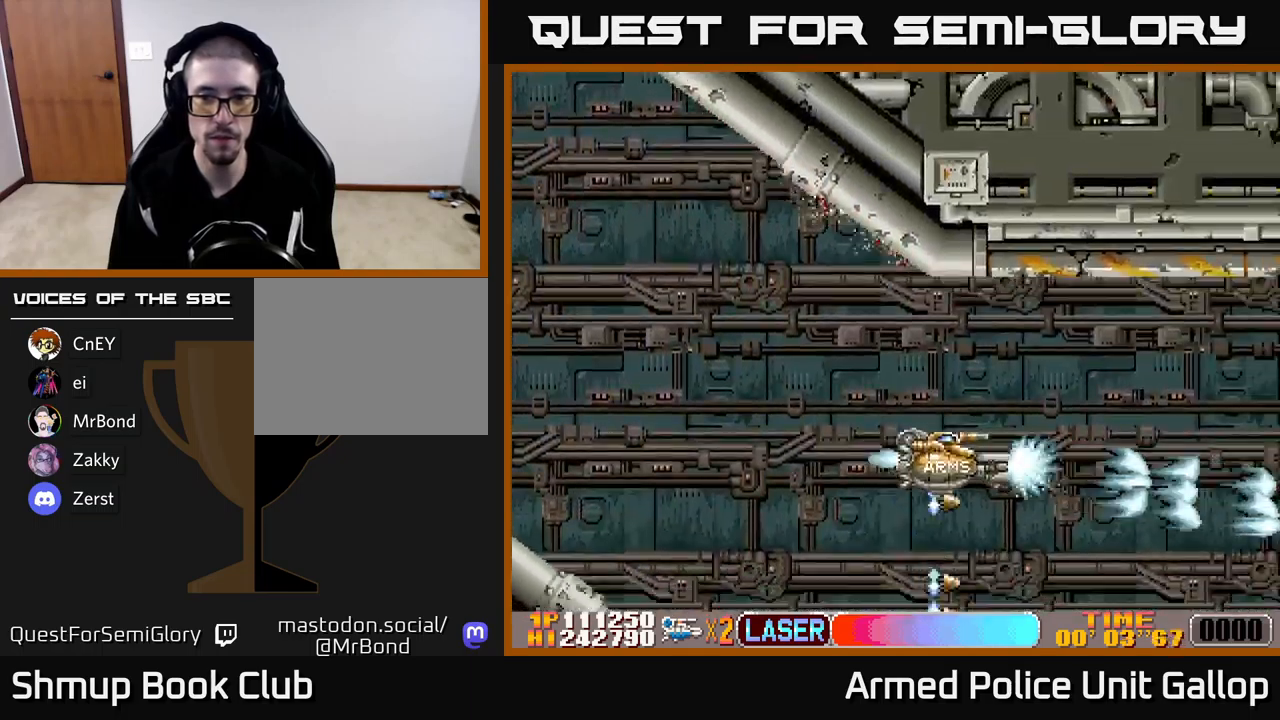
{"buttons": ["A", "DPAD_UP", "DPAD_RIGHT"], "left_stick": "center", "events": []}
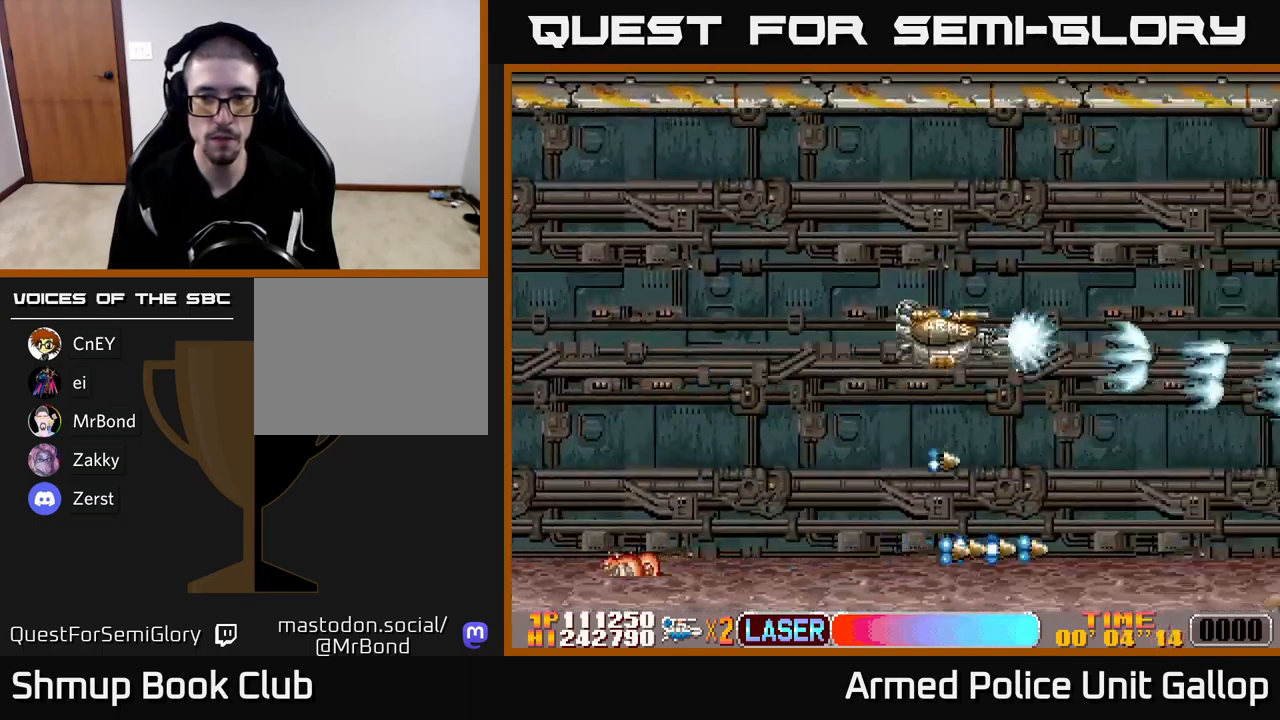
{"buttons": ["A"], "left_stick": "center", "events": [[150, "DPAD_UP", "up"], [283, "DPAD_RIGHT", "up"]]}
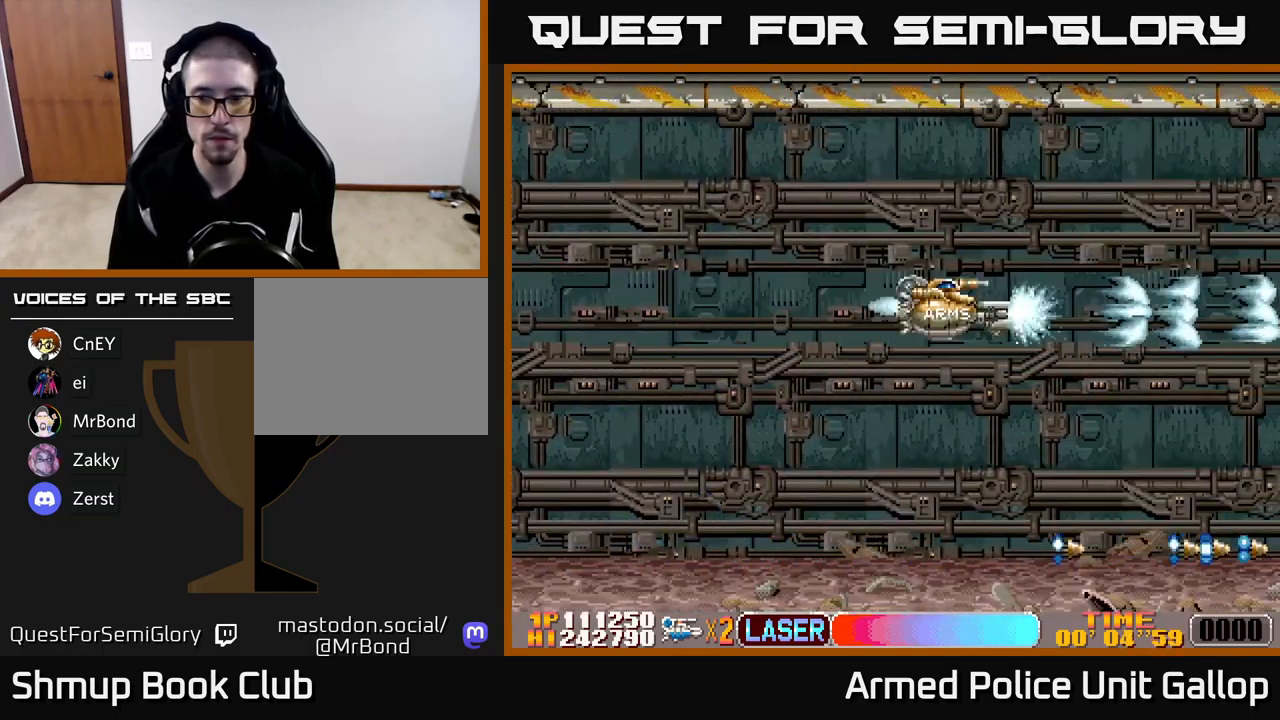
{"buttons": ["A", "DPAD_DOWN"], "left_stick": "center", "events": [[317, "DPAD_DOWN", "down"]]}
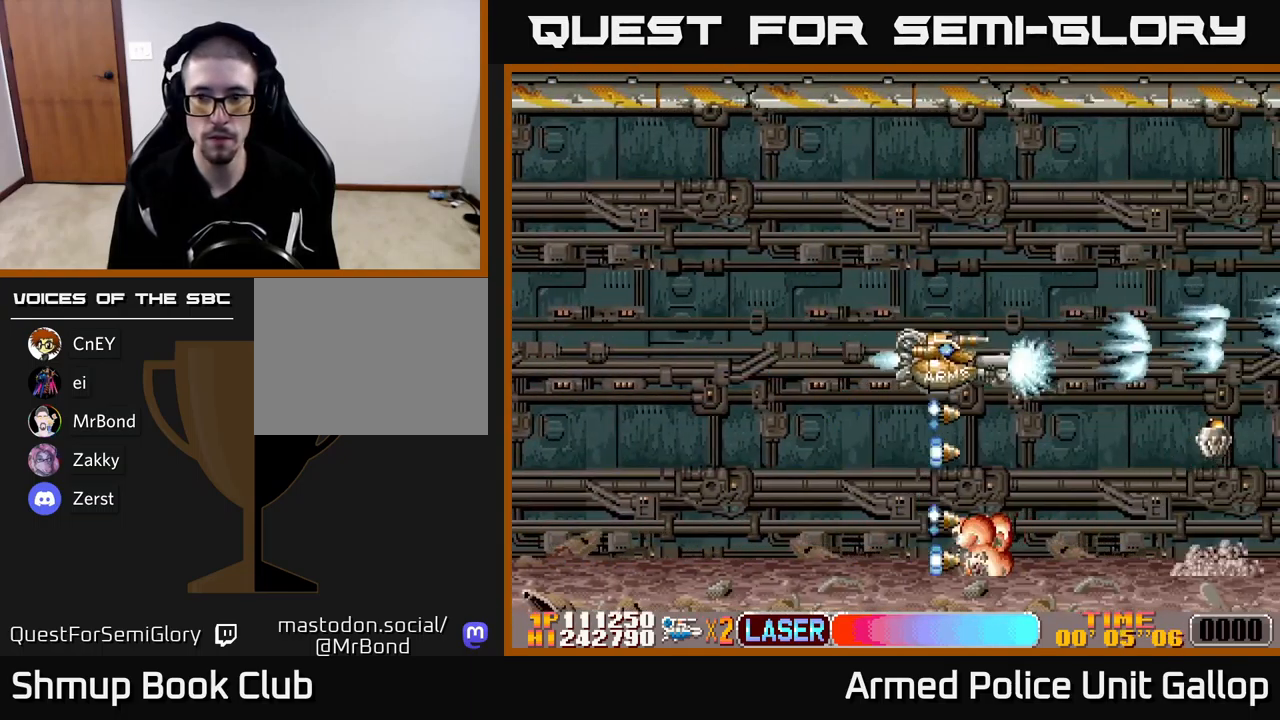
{"buttons": ["A"], "left_stick": "center", "events": [[233, "DPAD_DOWN", "up"]]}
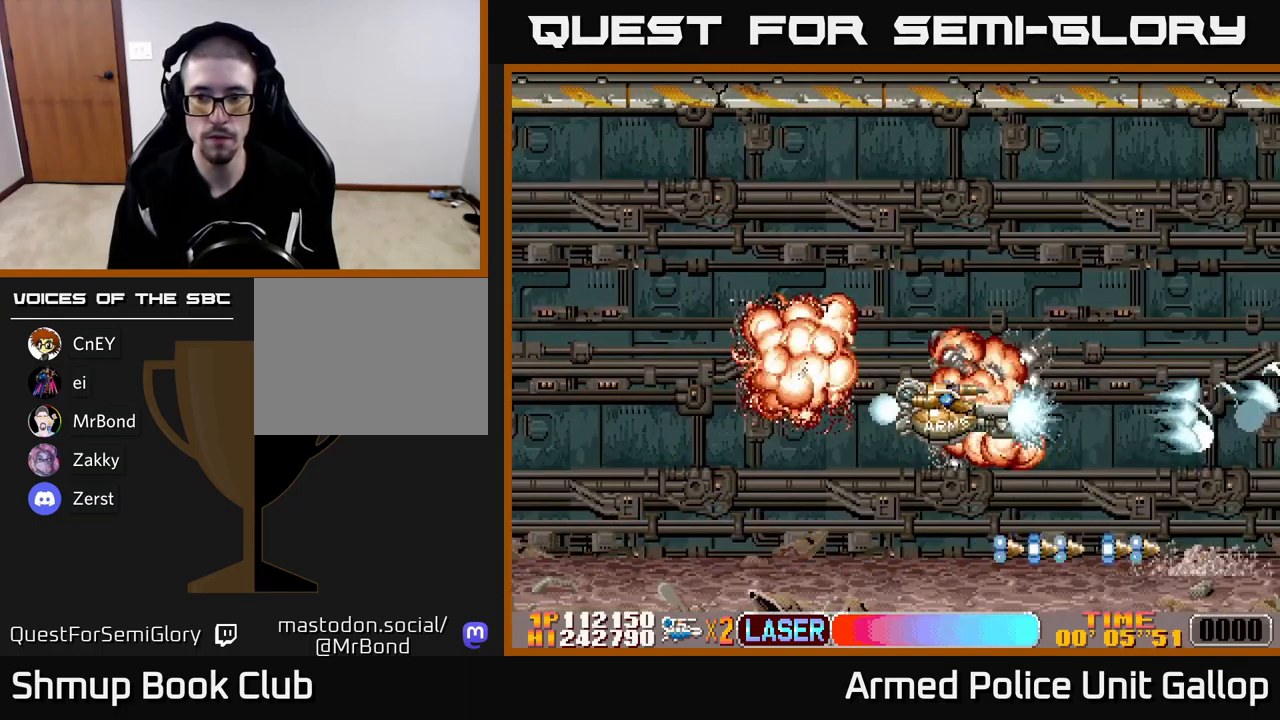
{"buttons": ["A"], "left_stick": "center", "events": []}